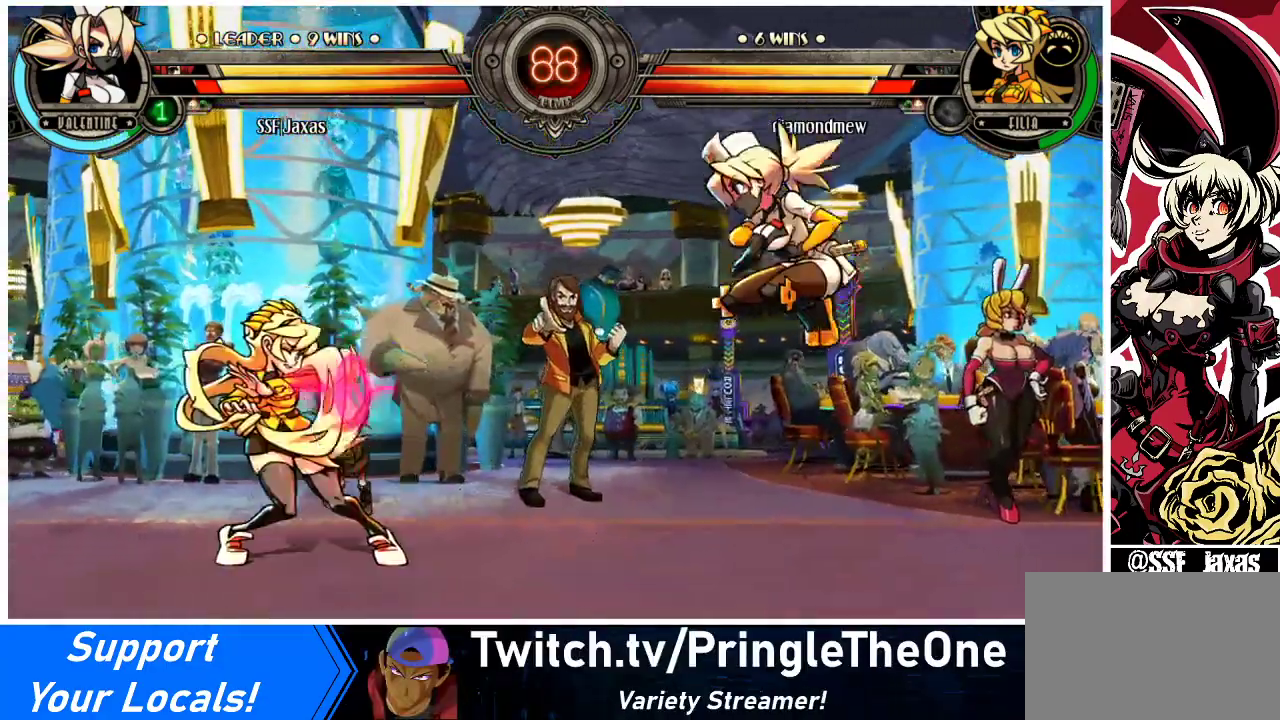
Gameplay with a controller (arcade stick); each line is a JSON object with the inputs held at the frame after it. "events" lists button and stick changes between this image and that frame as [ms after this image, input, new state], when the widget could be followed in between. Not read: L3 R3.
{"buttons": ["R2"], "events": [[300, "DPAD_LEFT", "down"], [333, "DPAD_UP", "down"], [433, "DPAD_LEFT", "up"], [433, "R2", "down"], [467, "DPAD_UP", "up"]]}
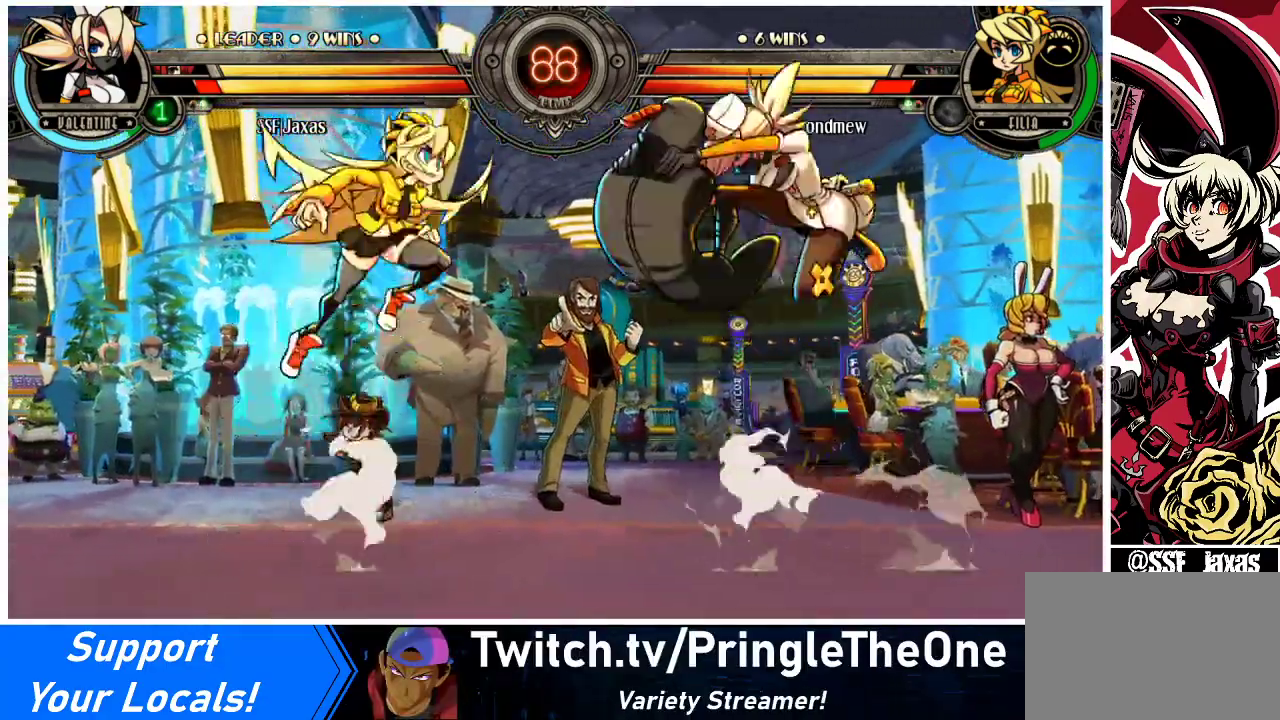
{"buttons": [], "events": [[67, "R2", "up"], [267, "DPAD_LEFT", "down"], [333, "DPAD_LEFT", "up"], [433, "DPAD_LEFT", "down"], [500, "DPAD_LEFT", "up"]]}
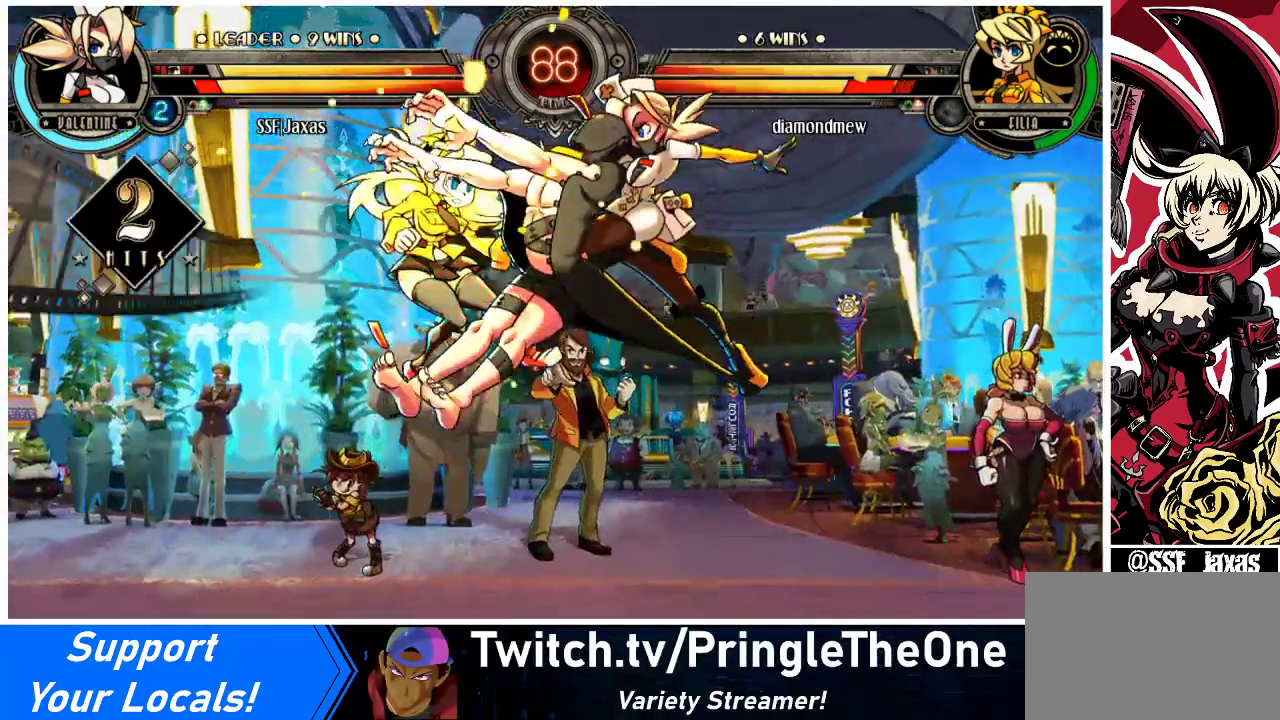
{"buttons": ["R2"], "events": [[100, "R1", "down"], [233, "R1", "up"], [433, "R2", "down"]]}
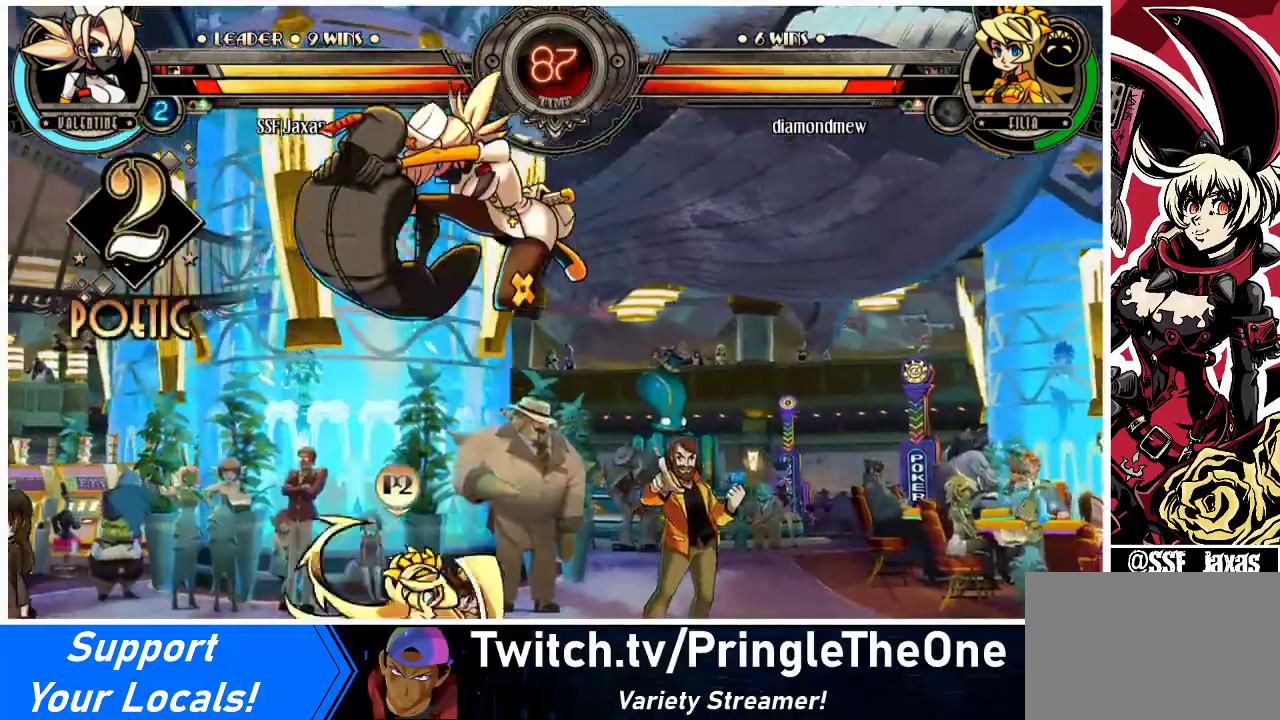
{"buttons": ["DPAD_DOWN", "DPAD_LEFT"], "events": [[67, "R2", "up"], [433, "DPAD_LEFT", "down"], [500, "DPAD_DOWN", "down"]]}
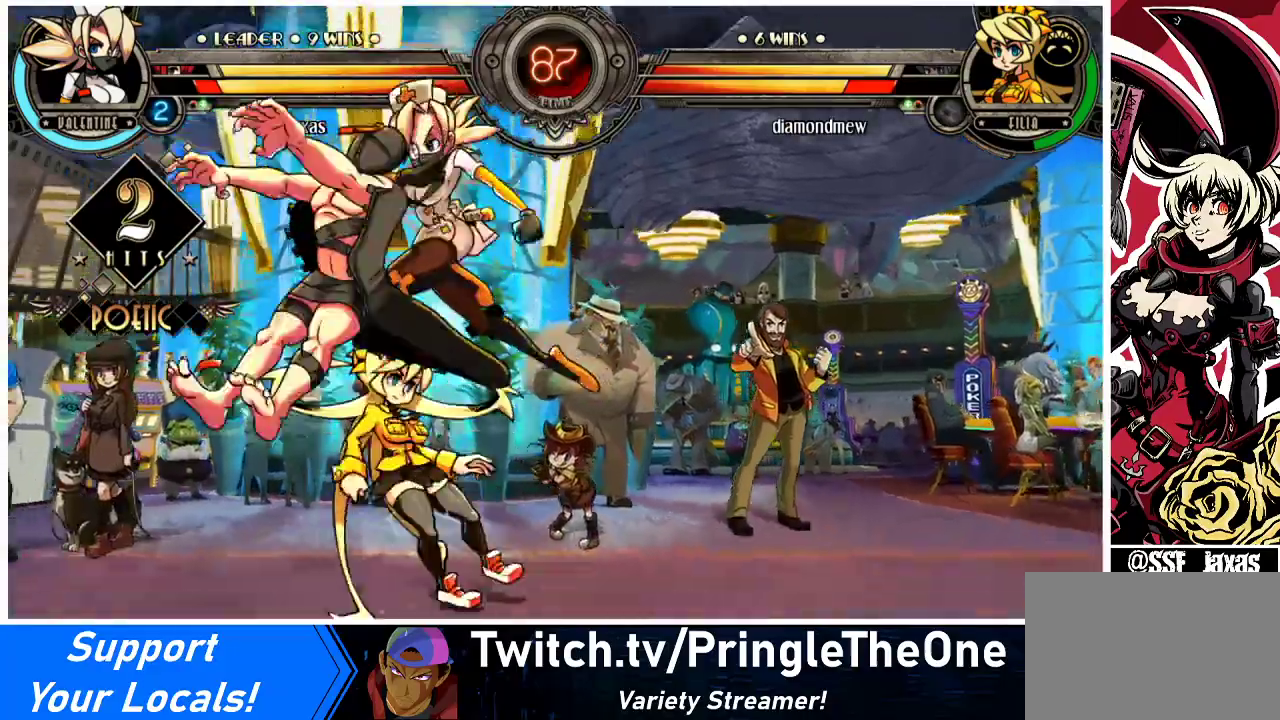
{"buttons": ["DPAD_DOWN", "DPAD_RIGHT"], "events": [[100, "DPAD_LEFT", "up"], [133, "DPAD_RIGHT", "down"]]}
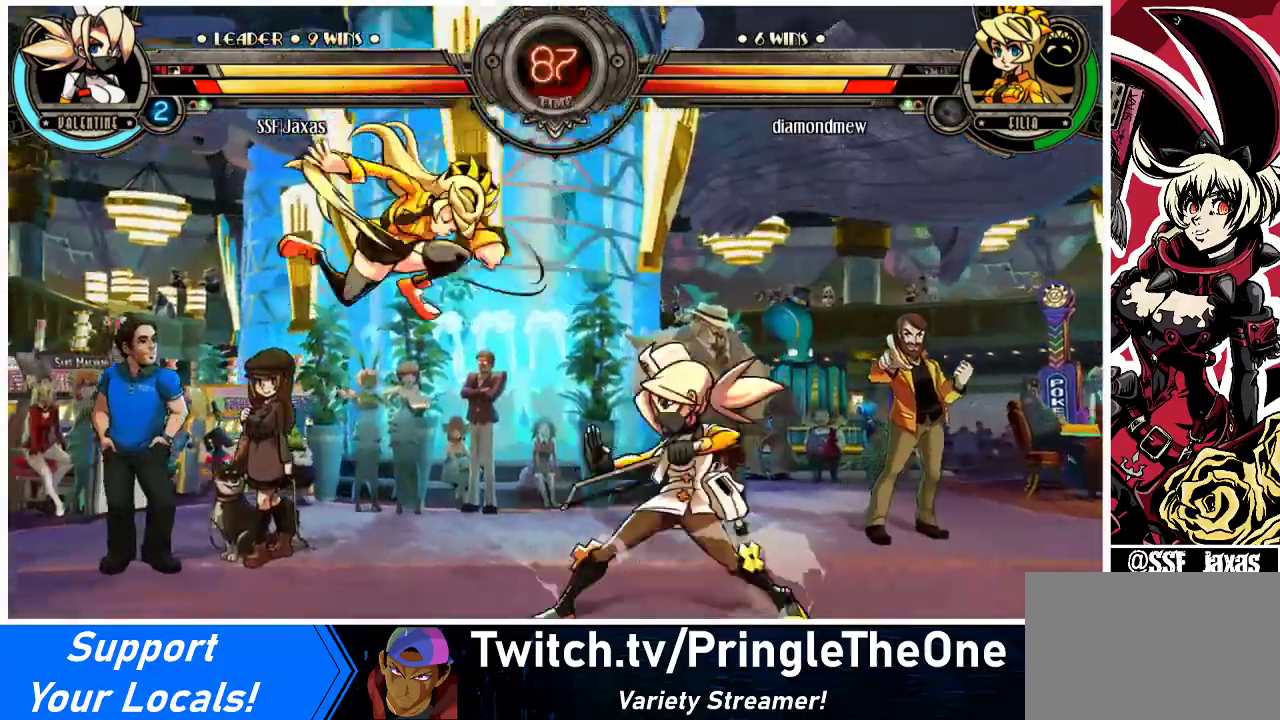
{"buttons": [], "events": [[33, "DPAD_DOWN", "up"], [233, "DPAD_UP", "down"], [300, "R2", "down"], [367, "DPAD_RIGHT", "up"], [367, "DPAD_UP", "up"], [433, "R2", "up"]]}
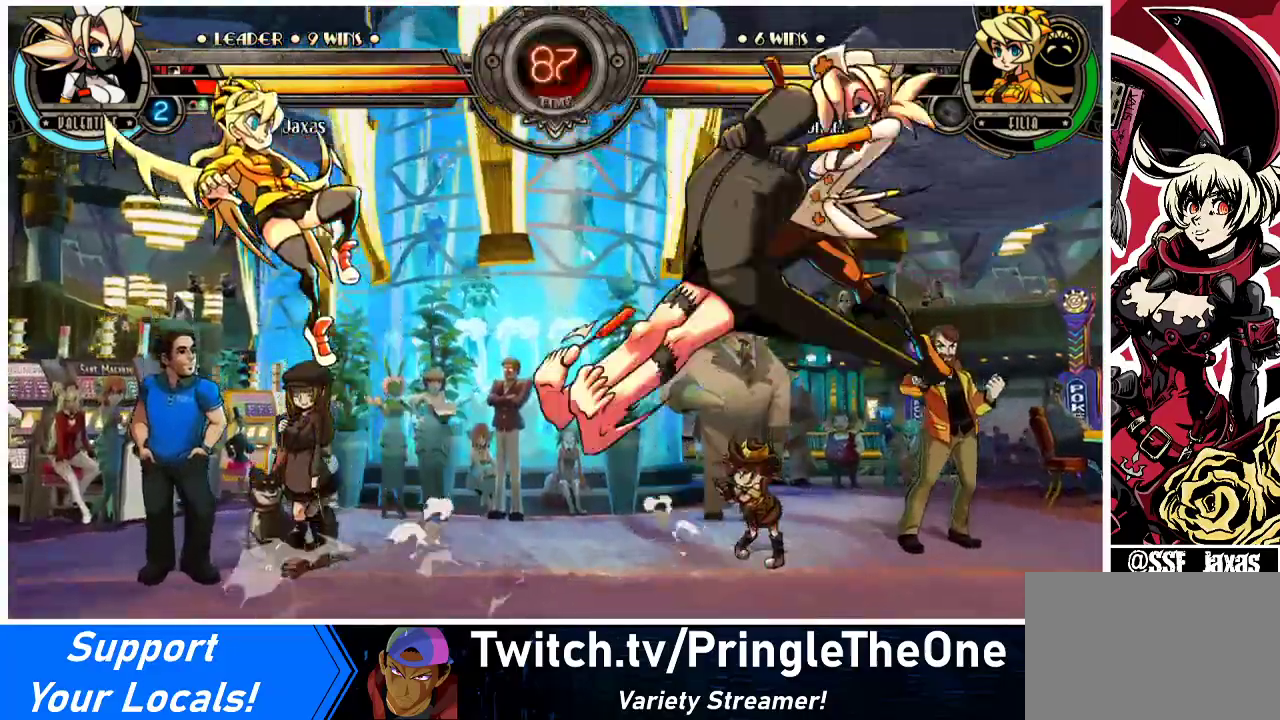
{"buttons": ["DPAD_LEFT"], "events": [[167, "DPAD_LEFT", "down"], [233, "DPAD_LEFT", "up"], [300, "DPAD_LEFT", "down"]]}
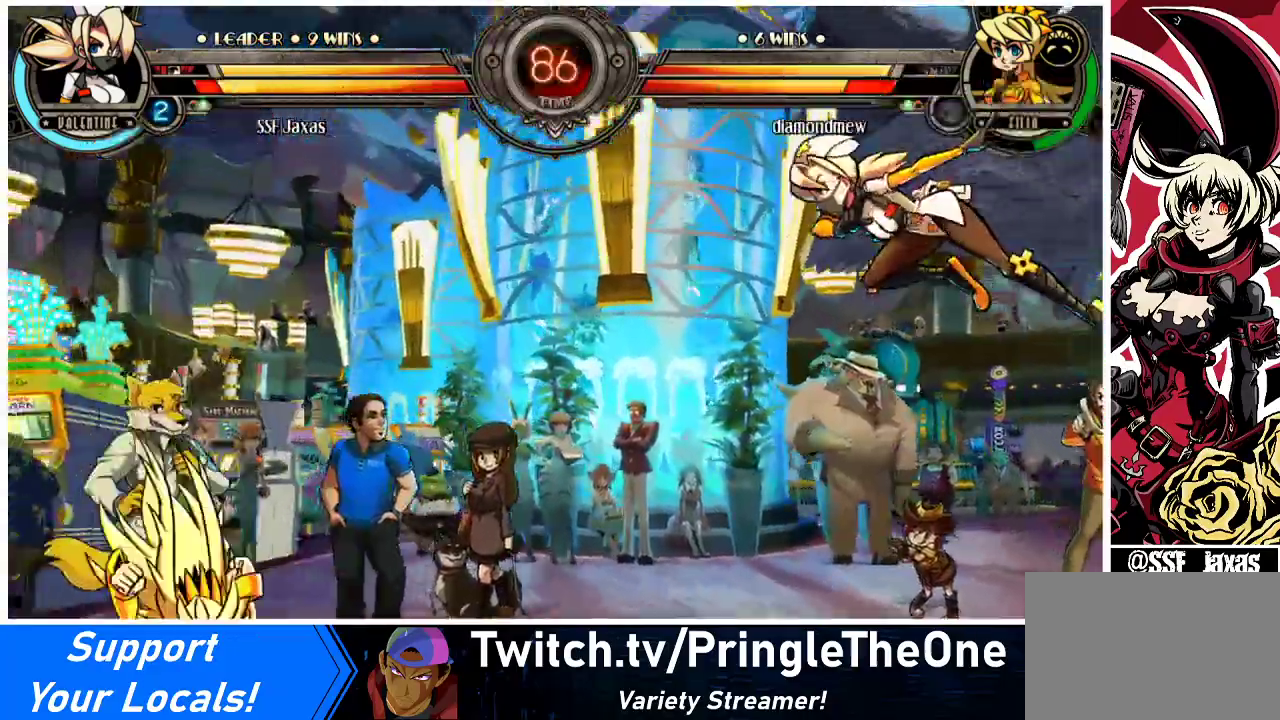
{"buttons": ["DPAD_RIGHT"], "events": [[33, "DPAD_LEFT", "up"], [233, "TRIANGLE", "down"], [400, "TRIANGLE", "up"], [500, "DPAD_RIGHT", "down"]]}
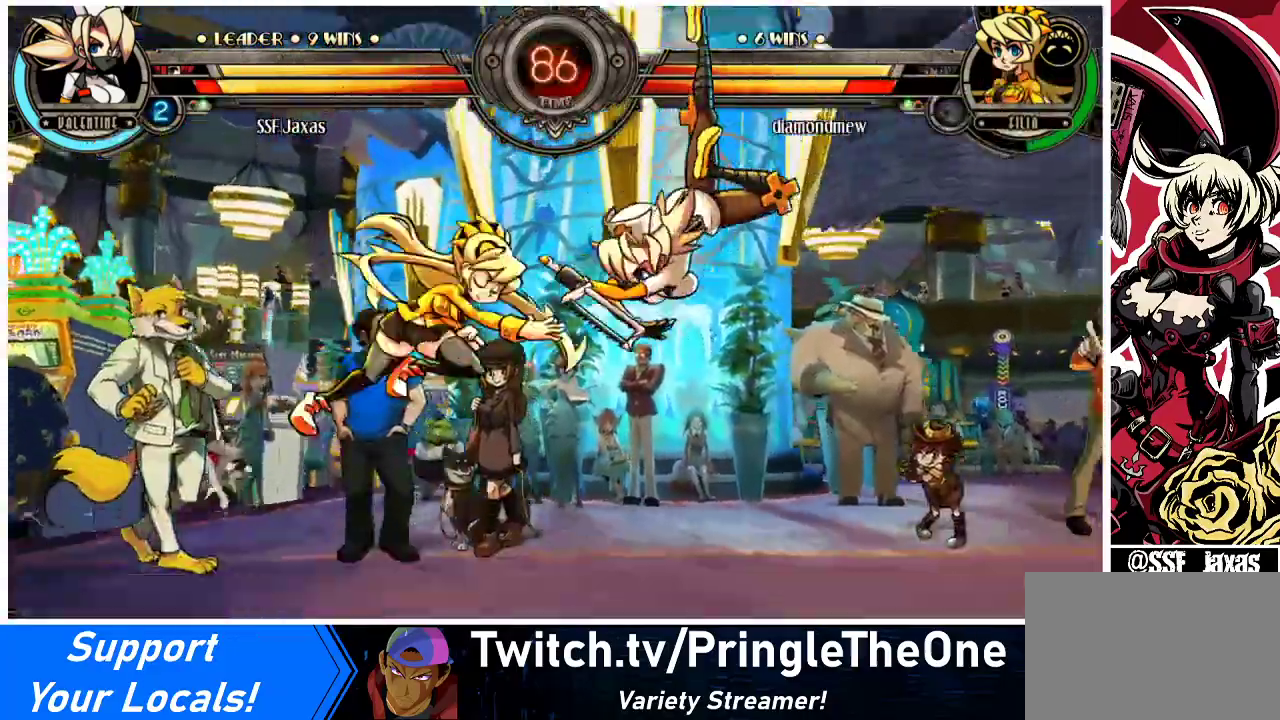
{"buttons": ["SQUARE"], "events": [[367, "DPAD_LEFT", "down"], [367, "DPAD_RIGHT", "up"], [433, "SQUARE", "down"], [467, "DPAD_LEFT", "up"]]}
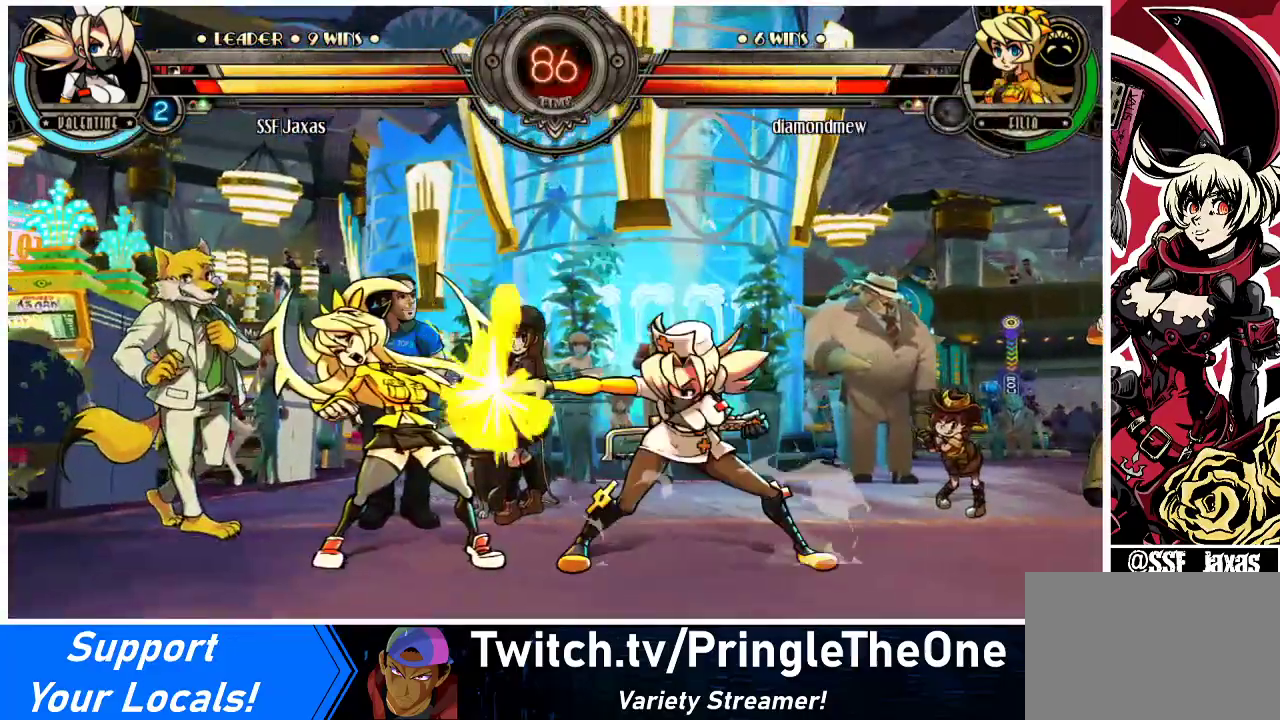
{"buttons": [], "events": [[33, "SQUARE", "up"], [133, "SQUARE", "down"], [267, "SQUARE", "up"], [367, "SQUARE", "down"], [433, "SQUARE", "up"]]}
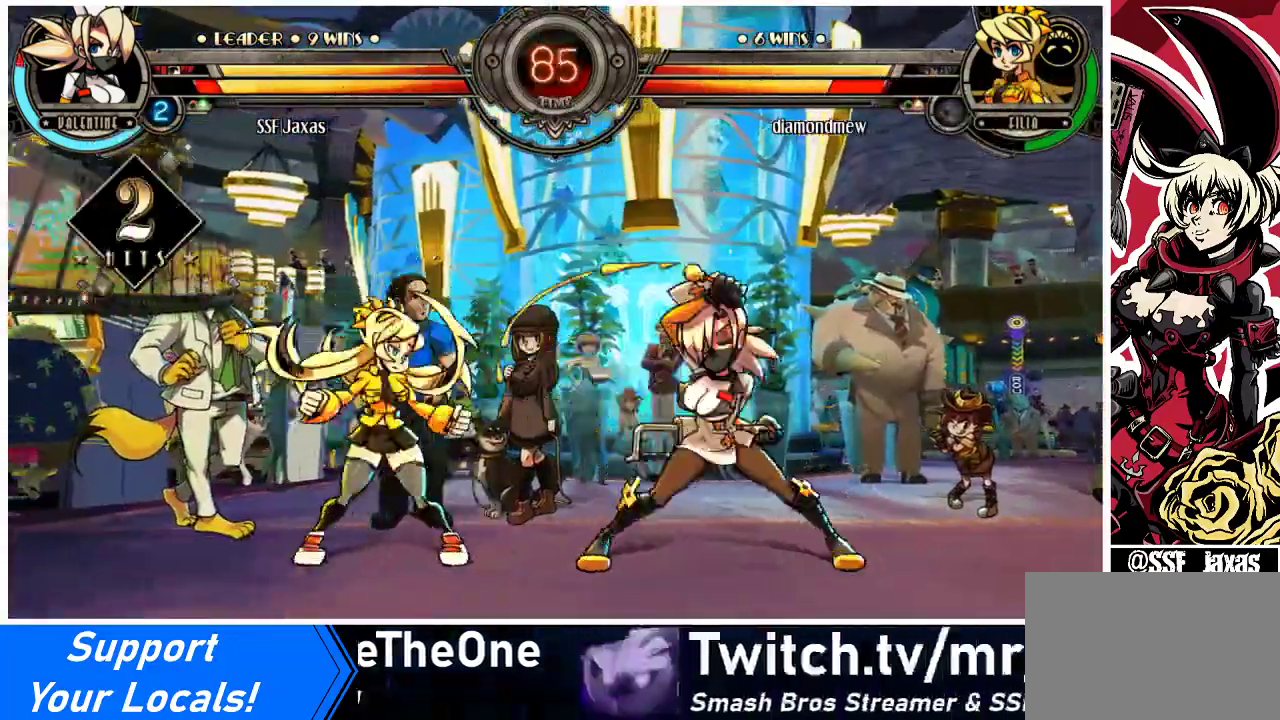
{"buttons": [], "events": [[67, "TRIANGLE", "down"], [200, "TRIANGLE", "up"]]}
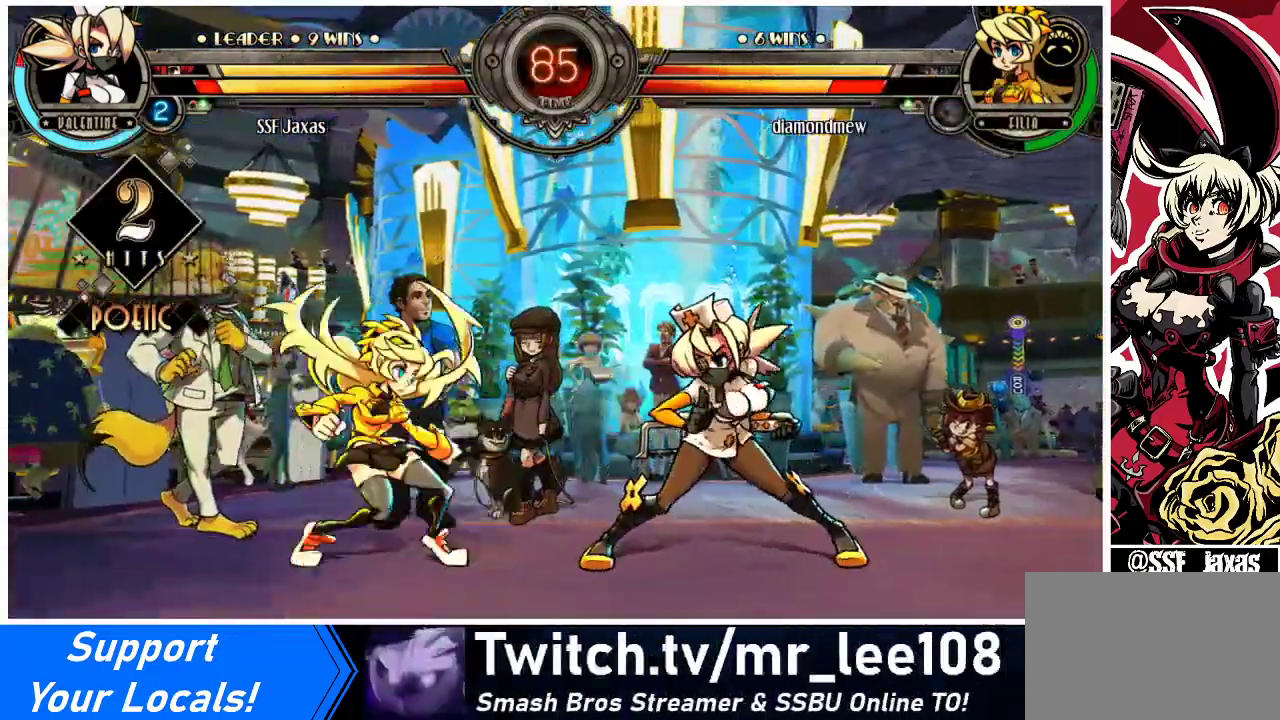
{"buttons": ["DPAD_RIGHT"], "events": [[100, "DPAD_RIGHT", "down"], [267, "DPAD_DOWN", "down"], [333, "DPAD_DOWN", "up"]]}
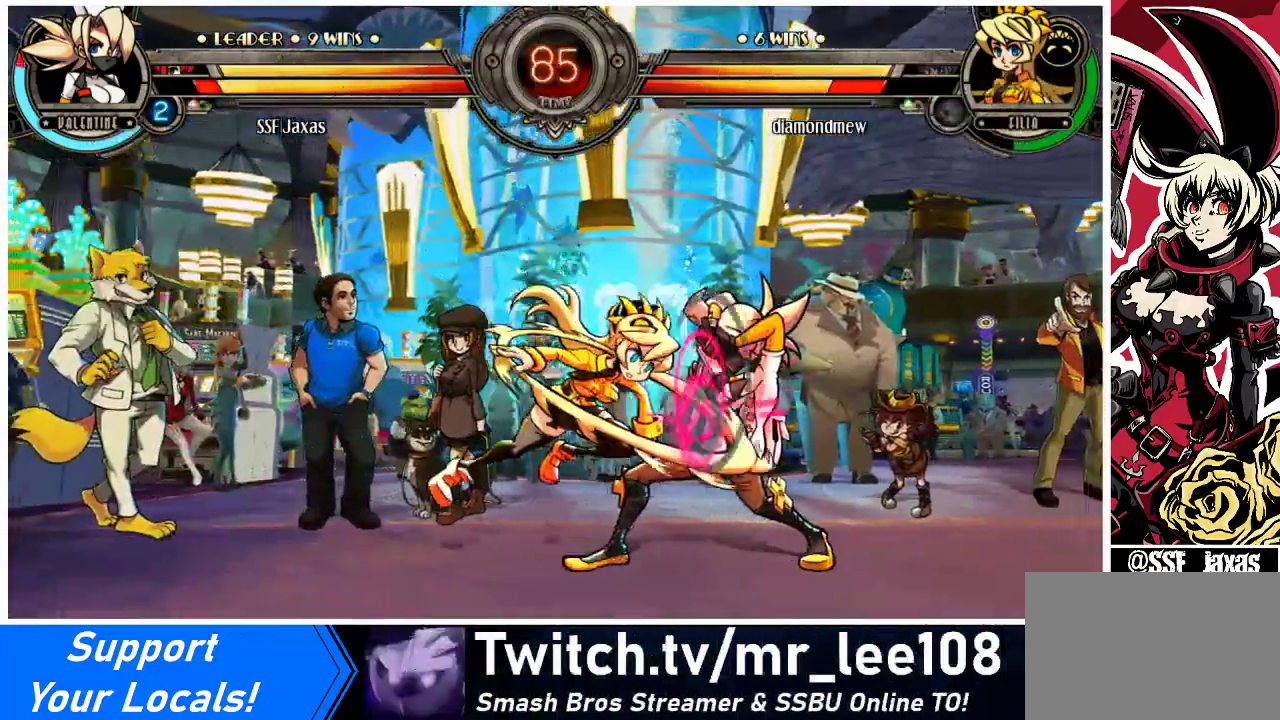
{"buttons": ["DPAD_DOWN", "DPAD_RIGHT"], "events": [[200, "DPAD_DOWN", "down"]]}
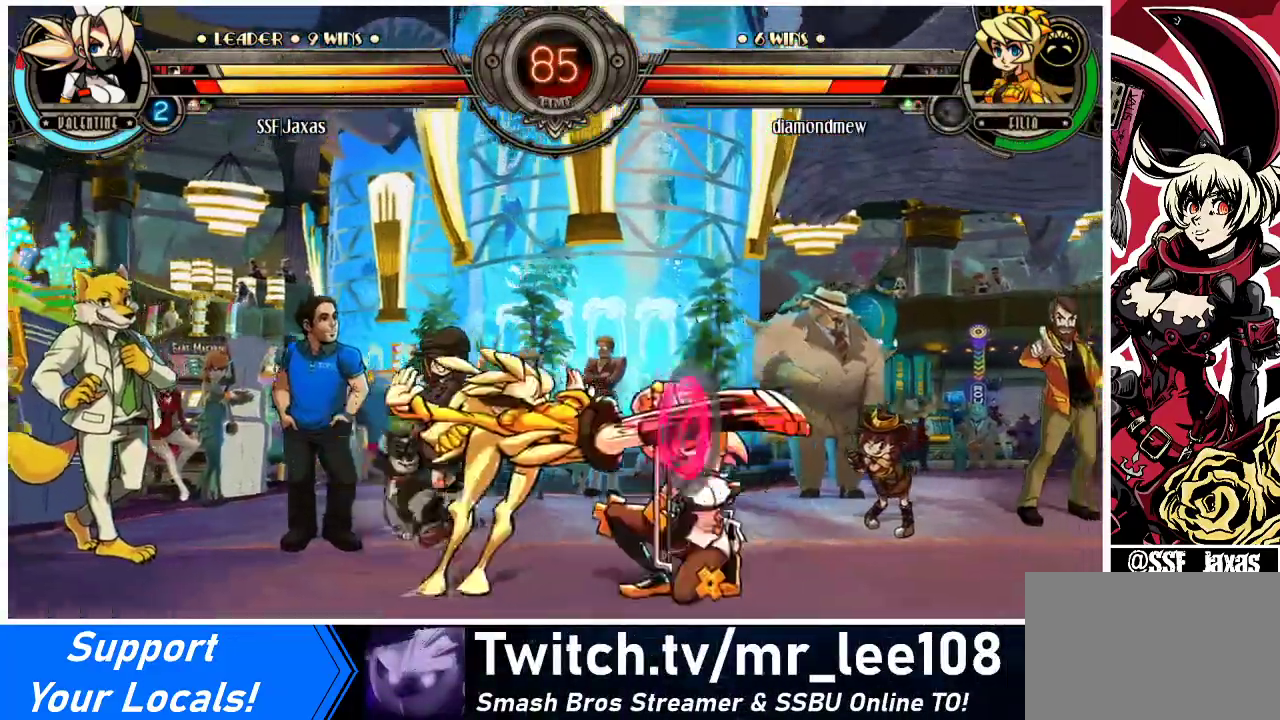
{"buttons": ["R2", "DPAD_RIGHT"], "events": [[100, "SQUARE", "down"], [100, "TRIANGLE", "down"], [200, "SQUARE", "up"], [200, "TRIANGLE", "up"], [267, "DPAD_DOWN", "up"], [367, "DPAD_UP", "down"], [467, "R2", "down"], [500, "DPAD_UP", "up"]]}
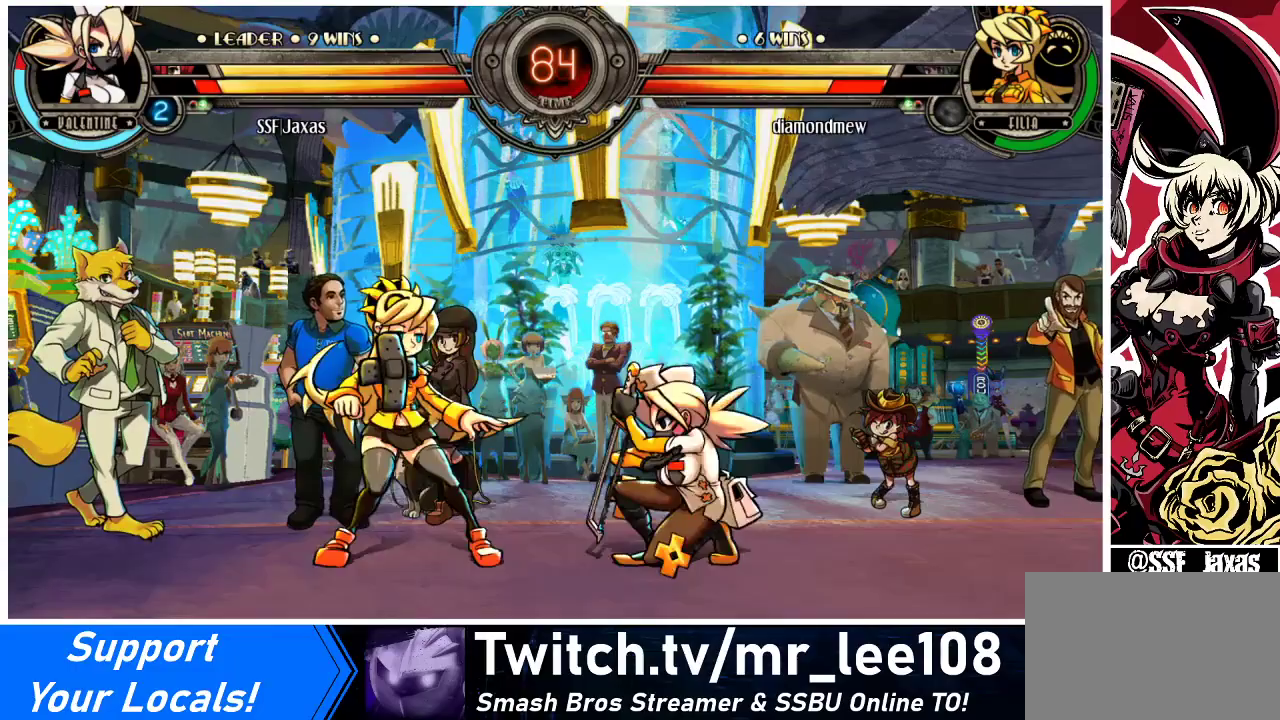
{"buttons": [], "events": [[33, "DPAD_RIGHT", "up"], [67, "R2", "up"], [333, "DPAD_RIGHT", "down"], [333, "DPAD_UP", "down"], [433, "R2", "down"], [467, "DPAD_RIGHT", "up"], [467, "DPAD_UP", "up"], [500, "R2", "up"]]}
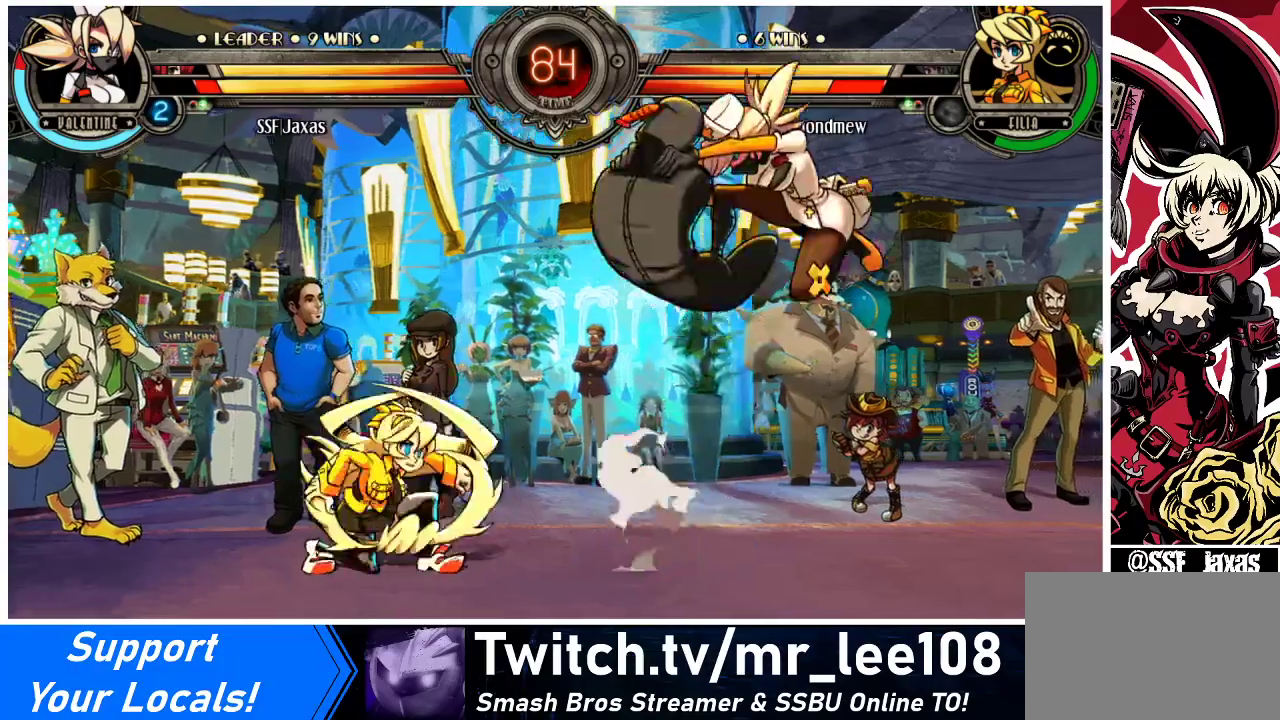
{"buttons": ["DPAD_LEFT"], "events": [[333, "DPAD_LEFT", "down"], [400, "DPAD_LEFT", "up"], [433, "DPAD_LEFT", "down"]]}
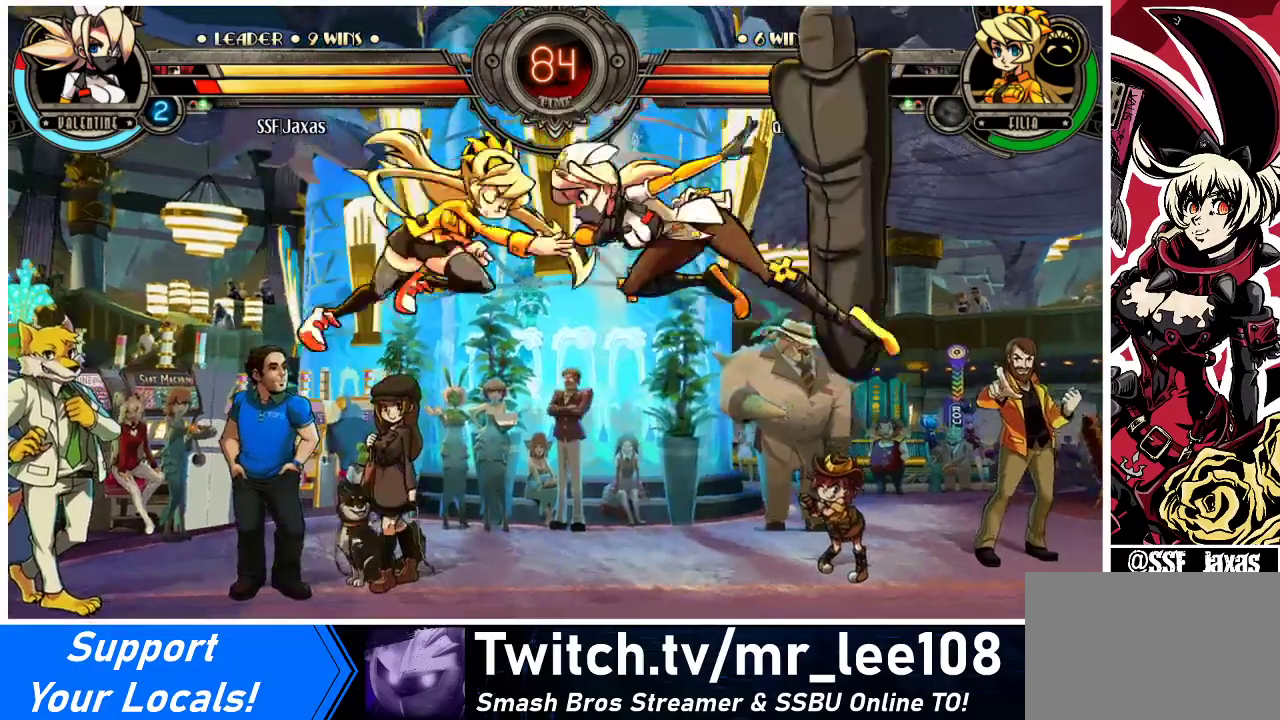
{"buttons": [], "events": [[33, "DPAD_LEFT", "up"], [100, "TRIANGLE", "down"], [167, "TRIANGLE", "up"]]}
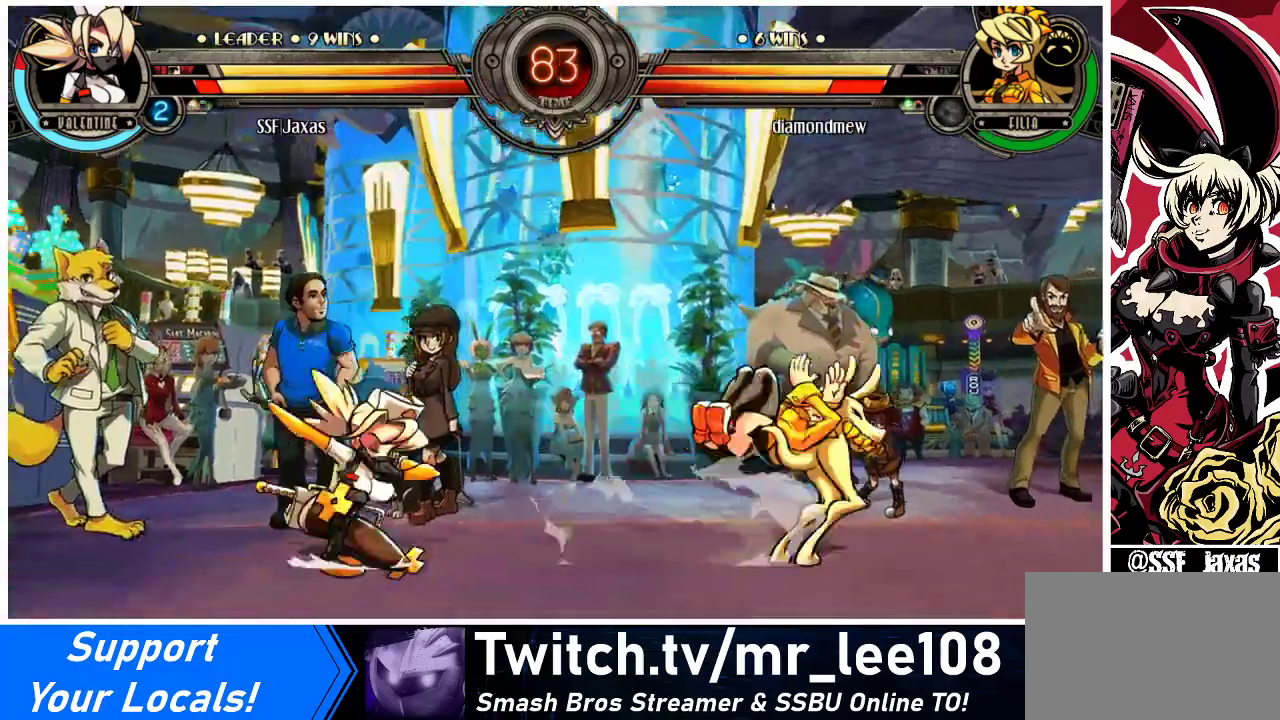
{"buttons": ["DPAD_LEFT"], "events": [[33, "DPAD_LEFT", "down"], [167, "DPAD_DOWN", "down"], [300, "DPAD_DOWN", "up"], [367, "DPAD_LEFT", "up"], [400, "DPAD_LEFT", "down"], [400, "DPAD_UP", "down"], [500, "DPAD_UP", "up"]]}
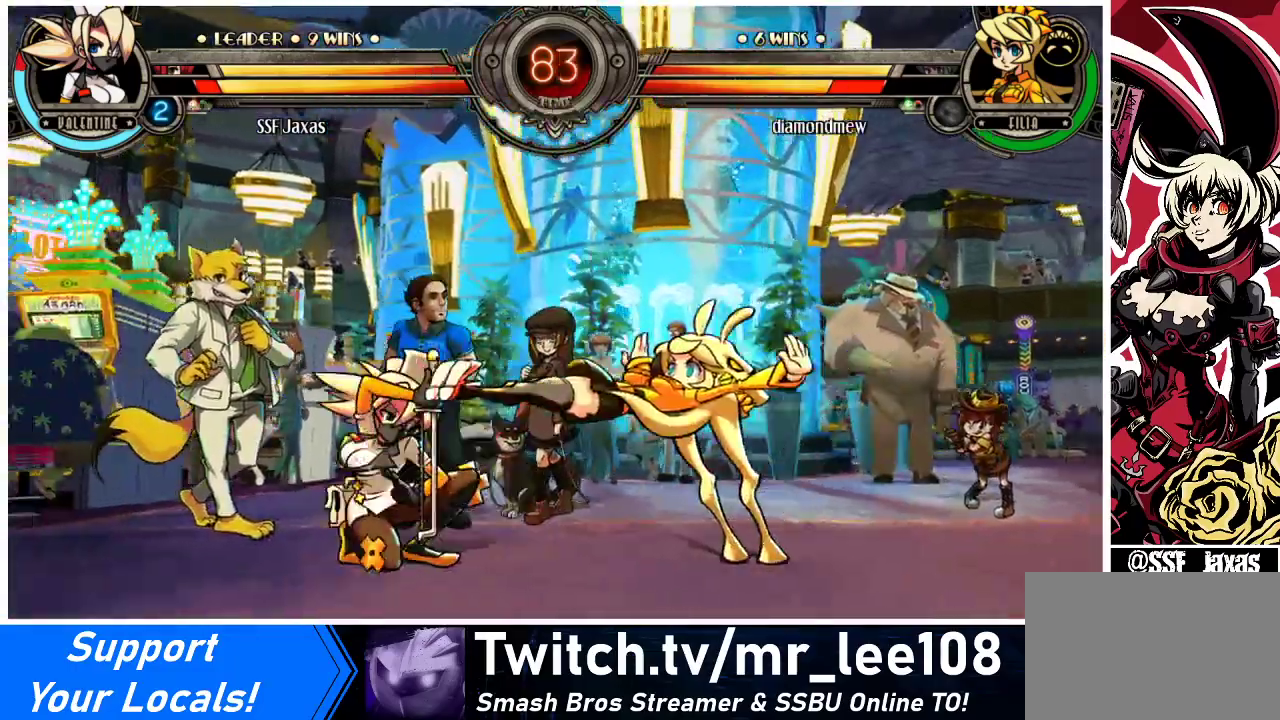
{"buttons": [], "events": [[233, "DPAD_LEFT", "up"], [233, "DPAD_RIGHT", "down"], [233, "DPAD_UP", "down"], [333, "DPAD_RIGHT", "up"], [333, "DPAD_UP", "up"], [333, "SQUARE", "down"], [400, "SQUARE", "up"]]}
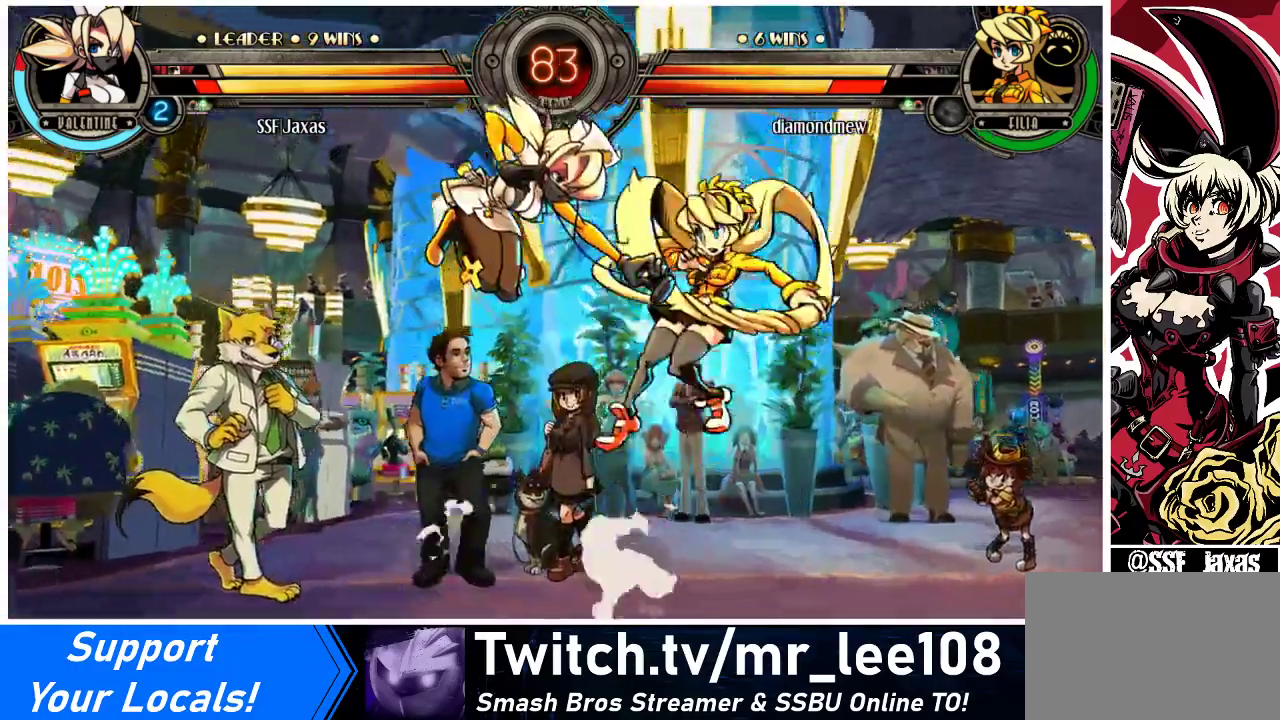
{"buttons": ["SQUARE"], "events": [[267, "DPAD_RIGHT", "down"], [400, "DPAD_RIGHT", "up"], [400, "SQUARE", "down"]]}
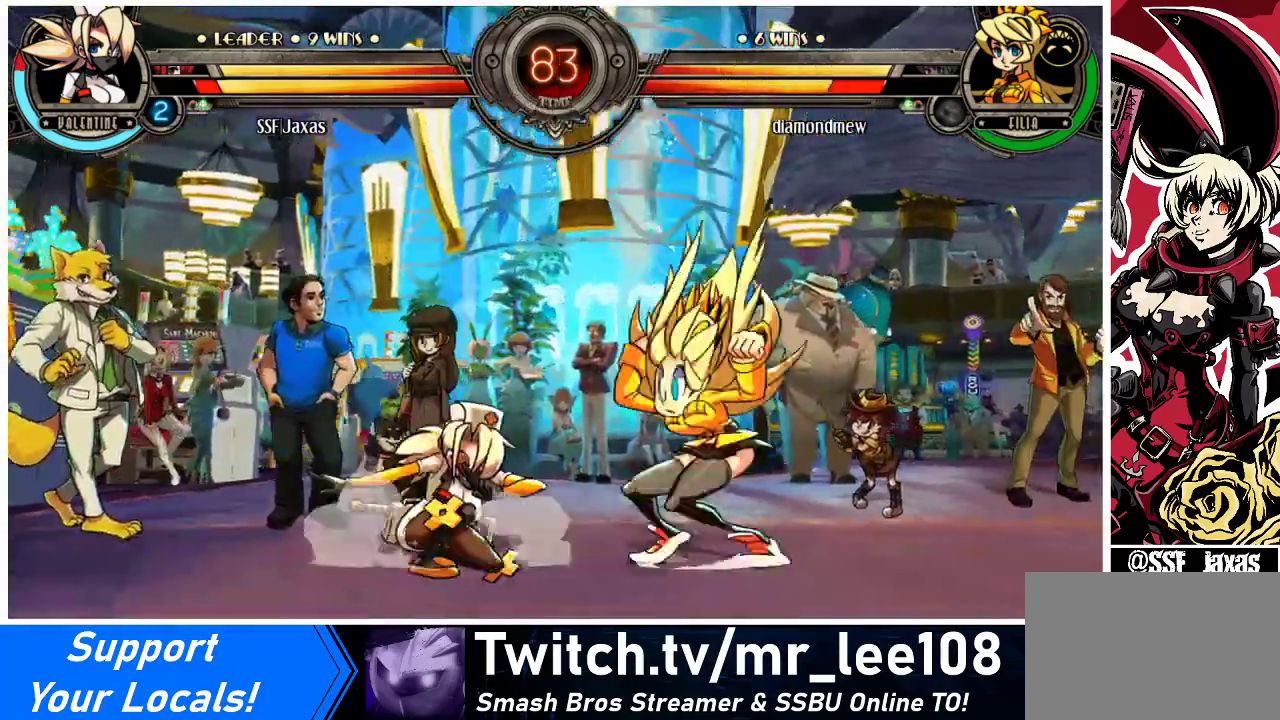
{"buttons": [], "events": [[67, "SQUARE", "up"], [167, "SQUARE", "down"], [267, "SQUARE", "up"], [367, "SQUARE", "down"], [467, "SQUARE", "up"]]}
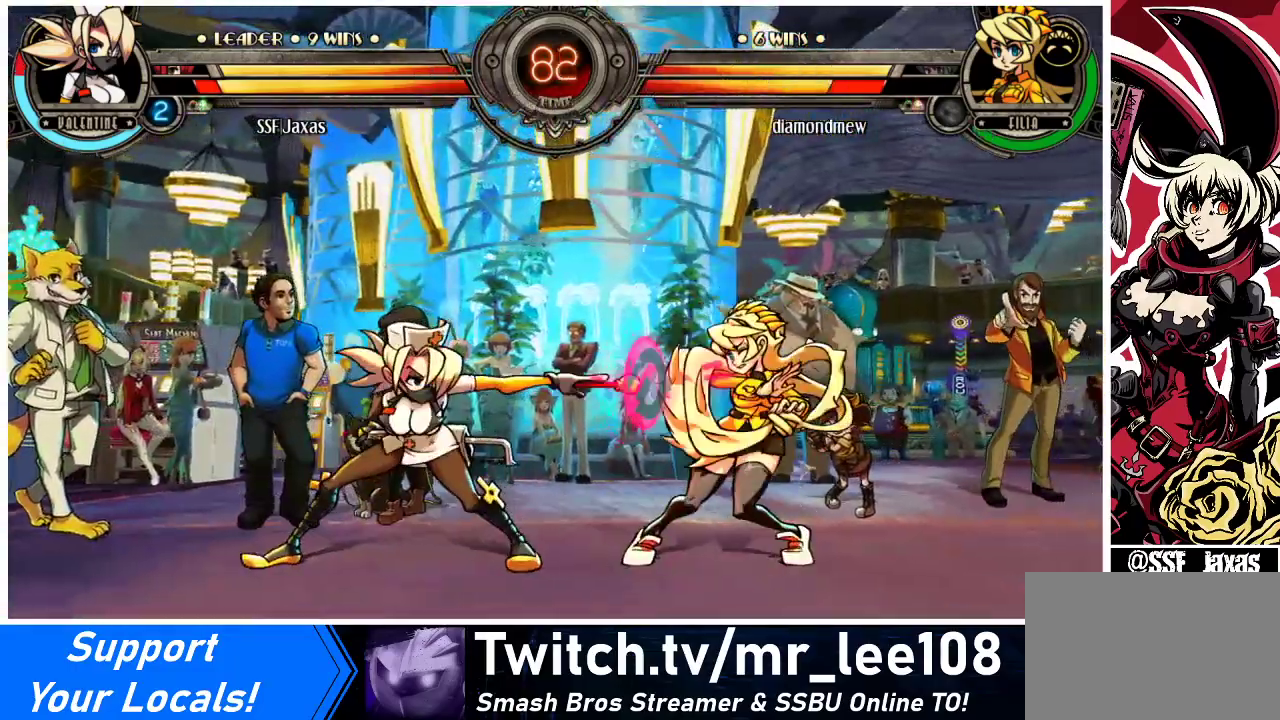
{"buttons": ["CROSS", "DPAD_RIGHT"], "events": [[367, "DPAD_RIGHT", "down"], [367, "DPAD_UP", "down"], [467, "CROSS", "down"], [500, "DPAD_UP", "up"]]}
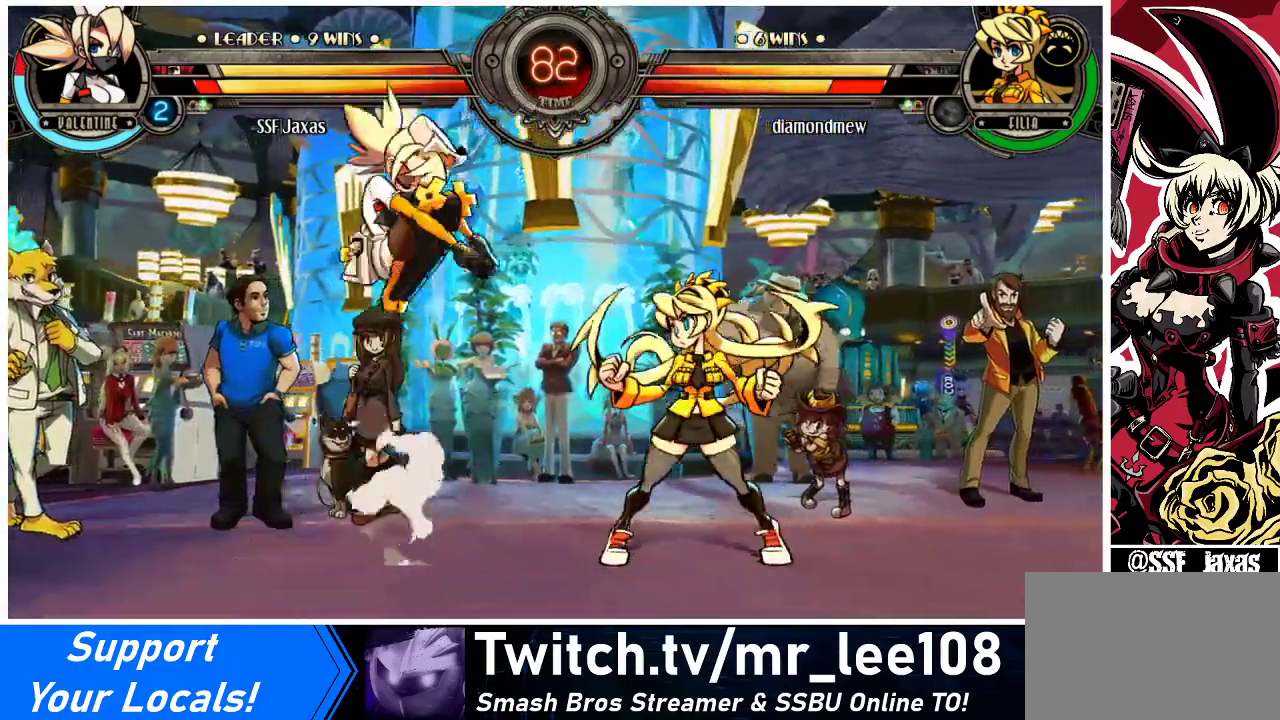
{"buttons": ["DPAD_RIGHT"], "events": [[33, "DPAD_RIGHT", "up"], [67, "CROSS", "up"], [367, "DPAD_RIGHT", "down"]]}
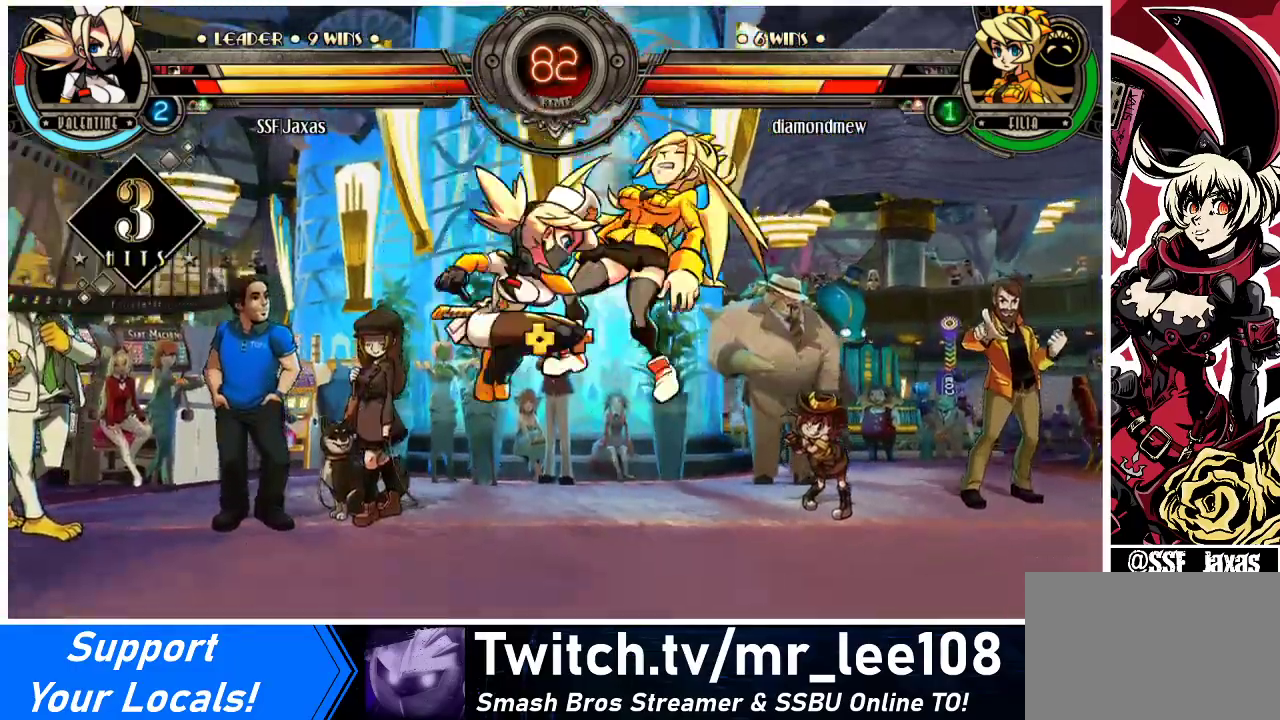
{"buttons": [], "events": [[133, "SQUARE", "down"], [167, "DPAD_RIGHT", "up"], [267, "SQUARE", "up"], [333, "SQUARE", "down"], [433, "SQUARE", "up"]]}
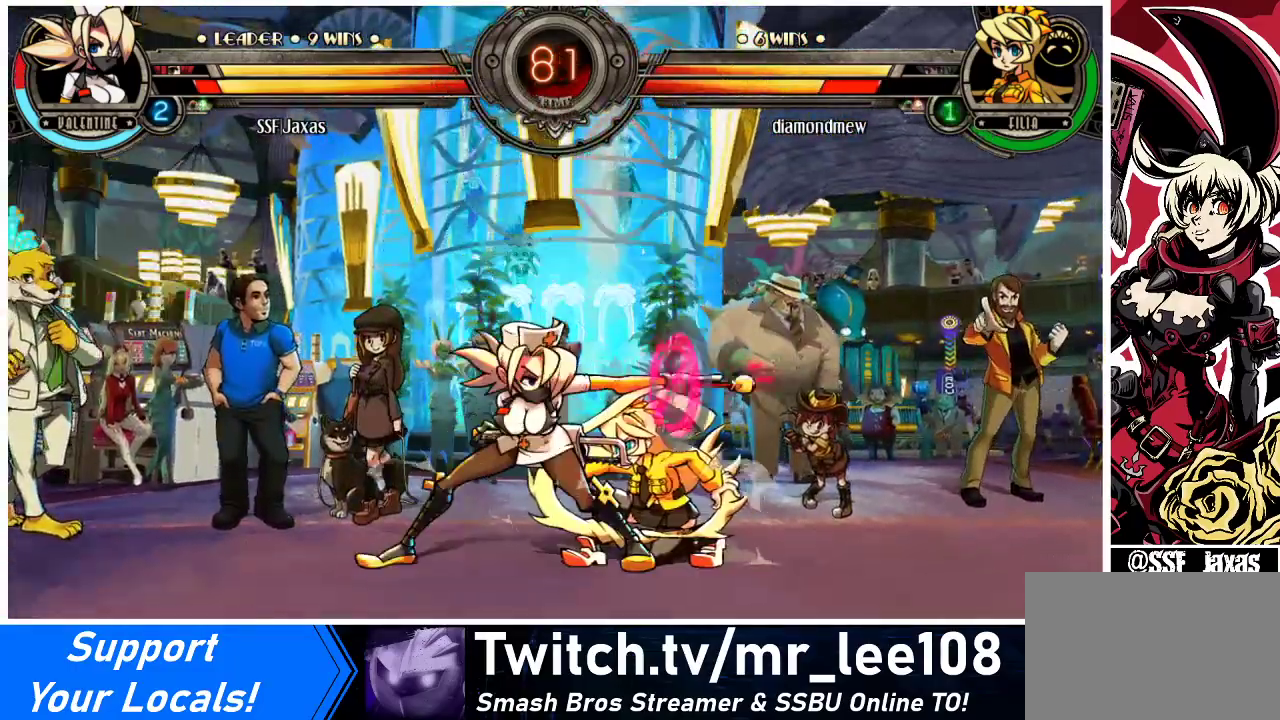
{"buttons": [], "events": [[33, "SQUARE", "down"], [100, "SQUARE", "up"], [367, "TRIANGLE", "down"], [467, "TRIANGLE", "up"]]}
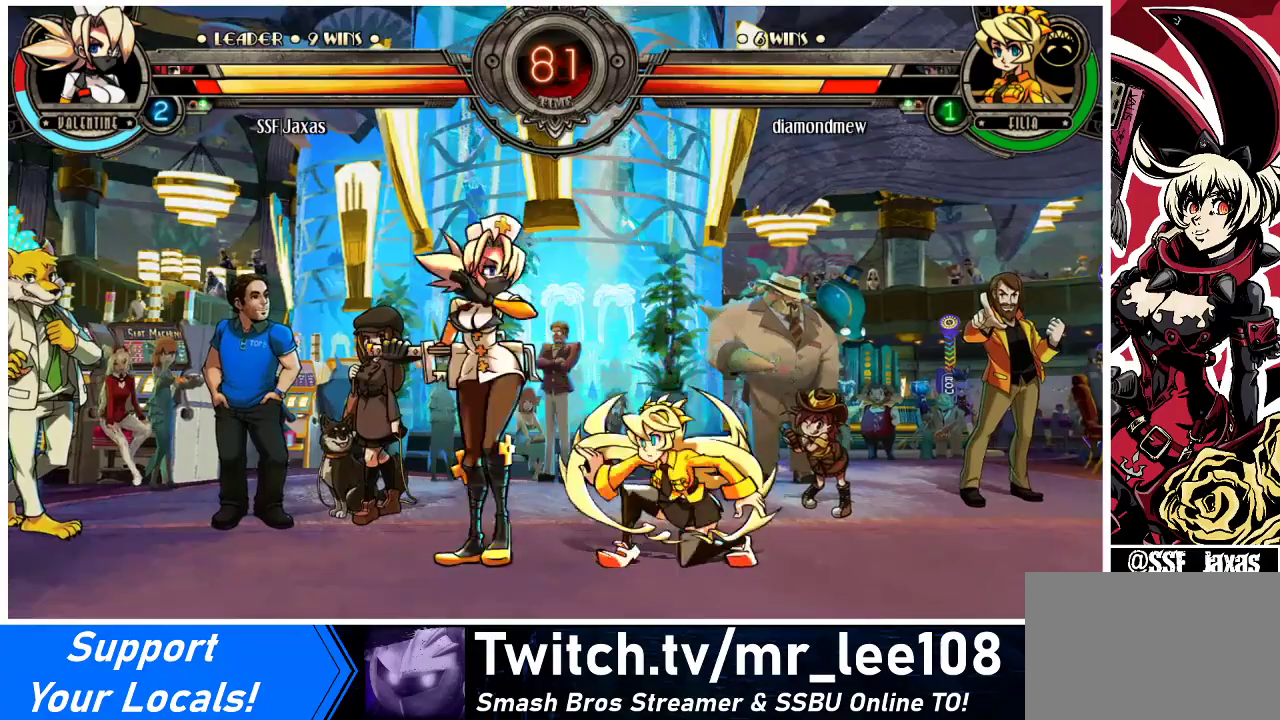
{"buttons": [], "events": [[233, "TRIANGLE", "down"], [400, "TRIANGLE", "up"]]}
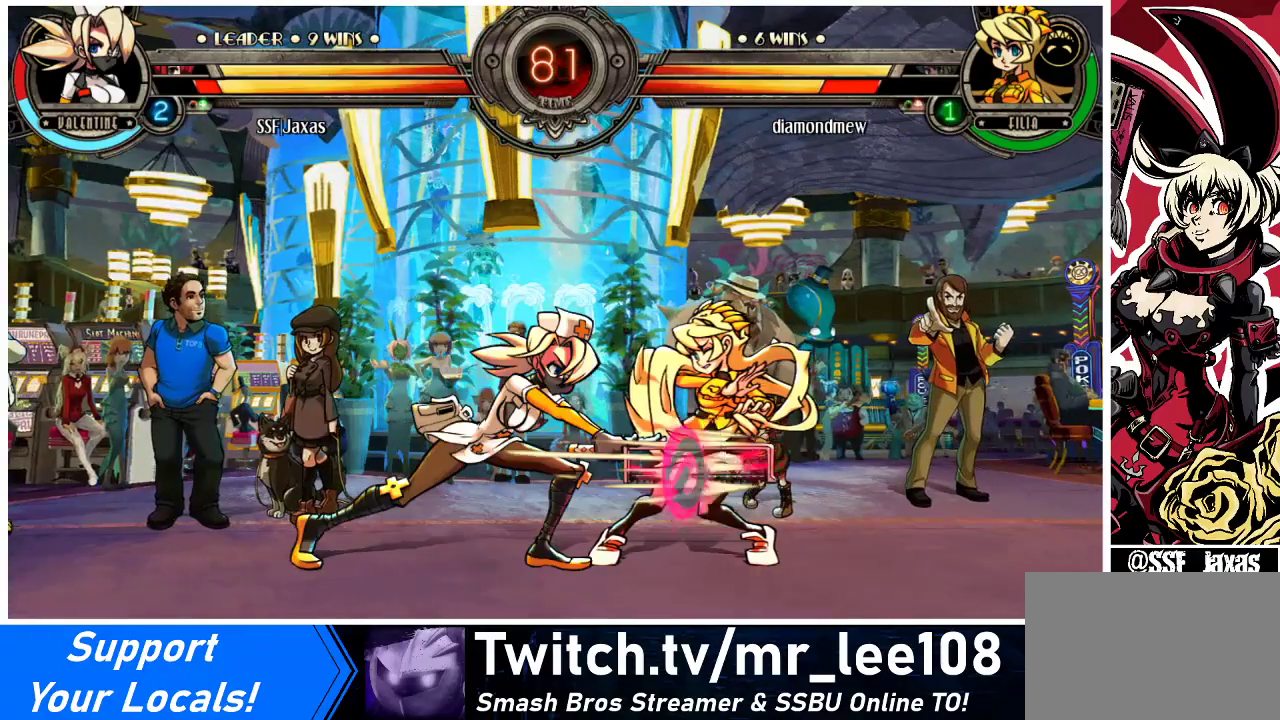
{"buttons": ["R2"], "events": [[500, "R2", "down"]]}
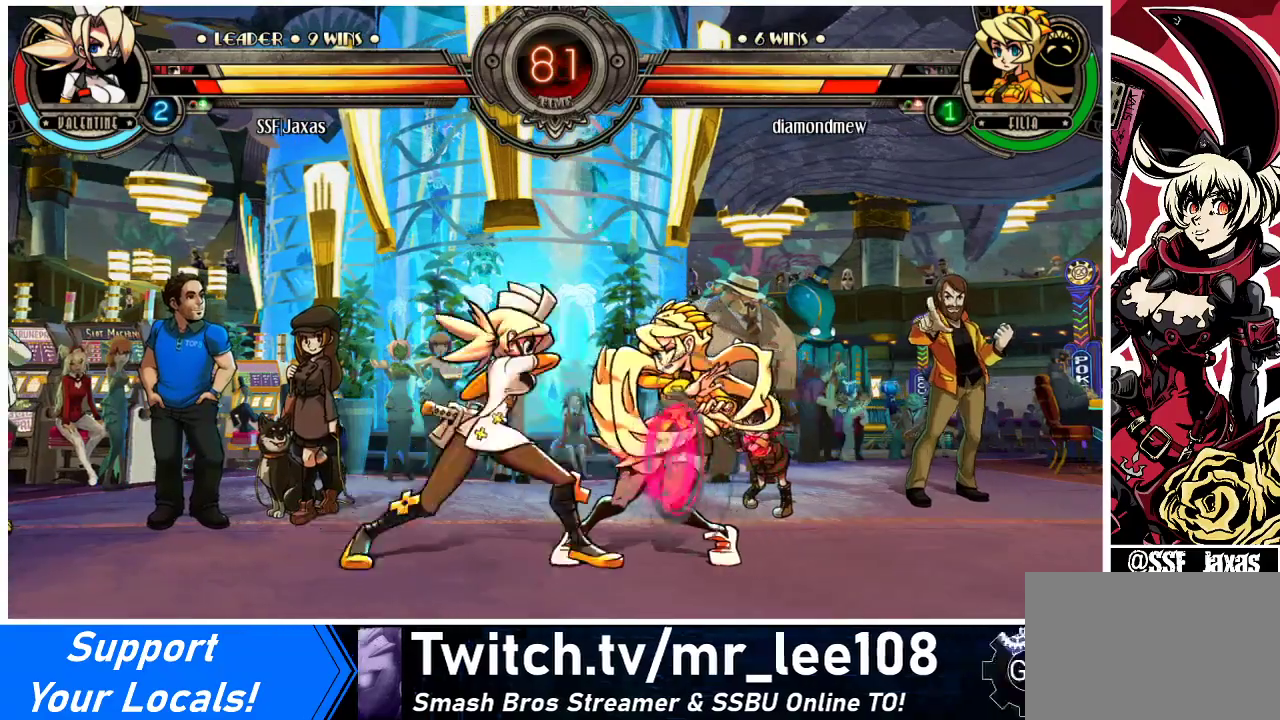
{"buttons": [], "events": [[133, "R2", "up"]]}
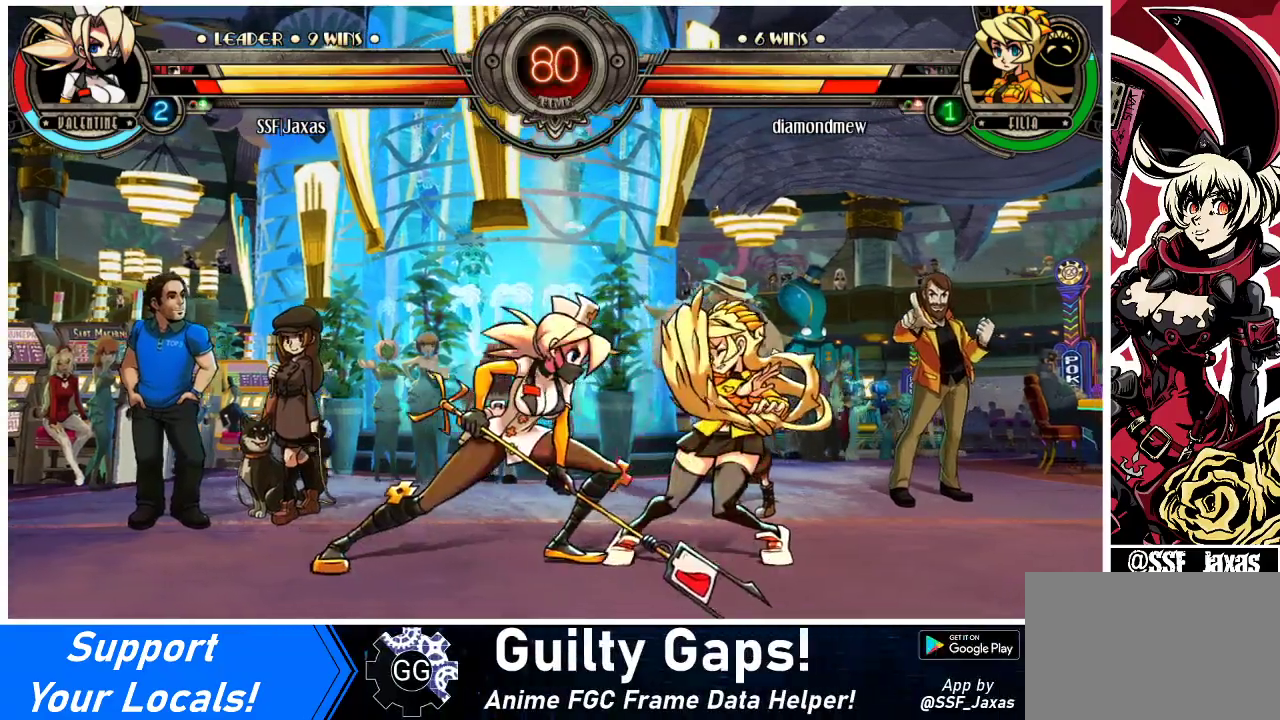
{"buttons": [], "events": [[67, "R2", "down"], [200, "R2", "up"], [367, "R2", "down"], [500, "R2", "up"]]}